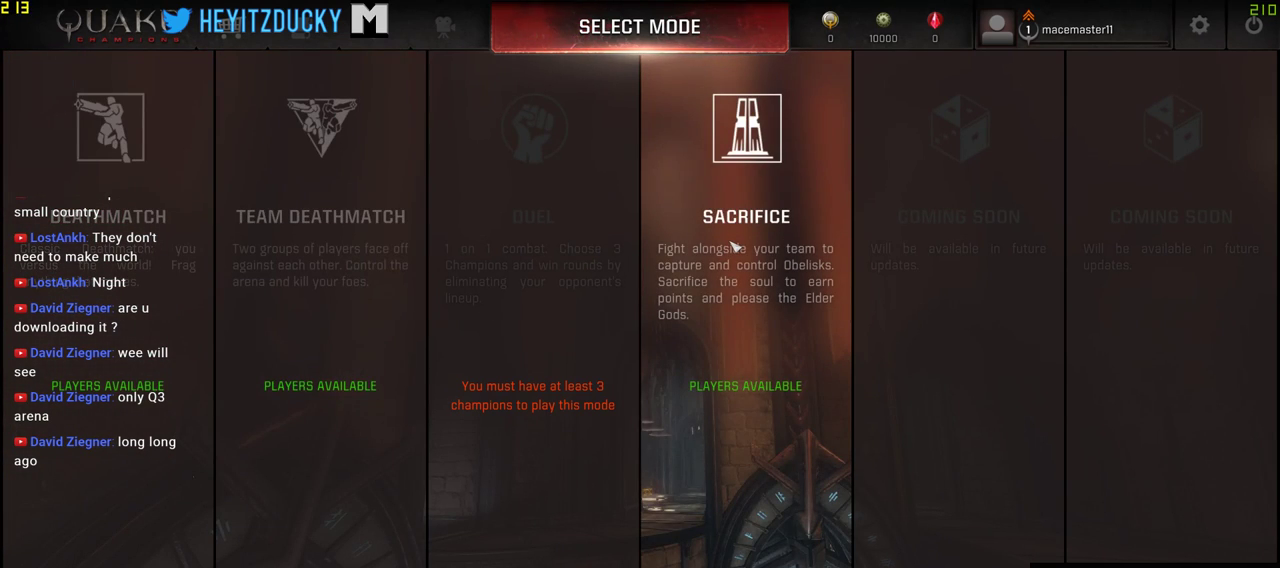
Gameplay with keyboard and mouse; each line is a JSON object with the keys and mouse buttons held at the frame after it. "events" lists presses ("down") and releases ("up") of "1", "2", "3", "4", "5", "a", "alt", "c", "ctrl", "d", "e", "f", "q", "r", "s", "shift", "space", "tab", "v", "w", "x", "z", "mouse_left", "mouse_middle", "mouse_right", "mouse_wheel_up" and "mouse_wheel_down" between this image and that frame as [ms after this image, input, new state], when the widget could be followed in between. "mouse_left", "mouse_middle", "mouse_right", "mouse_wheel_up", "mouse_wheel_down" = the "left", "middle", "right", "wheel_up", "wheel_down" buttons of the "mouse" list. No other keys are recorded. Mouse movement is not recorded.
{"keys": [], "mouse": [], "events": [[200, "mouse_left", "down"], [300, "mouse_left", "up"]]}
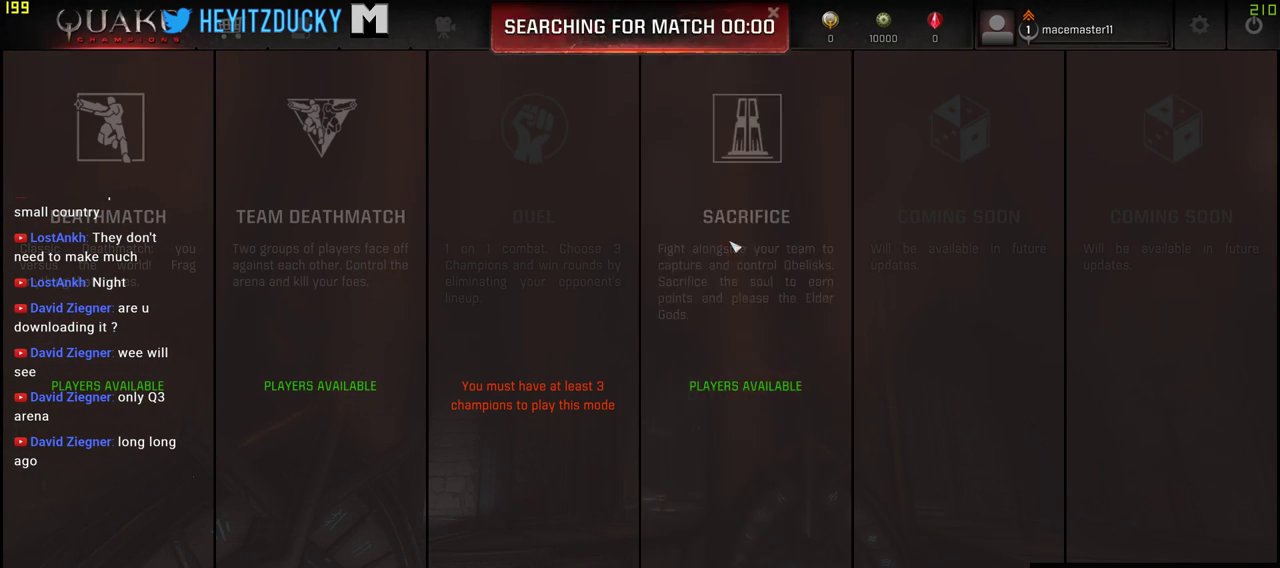
{"keys": [], "mouse": [], "events": []}
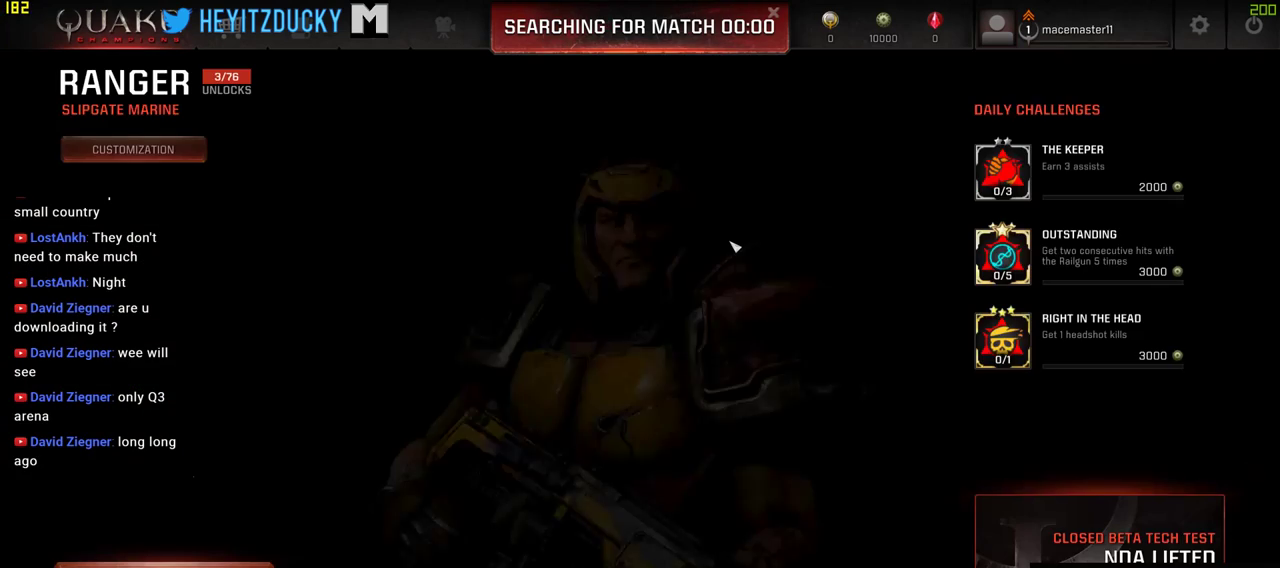
{"keys": [], "mouse": [], "events": []}
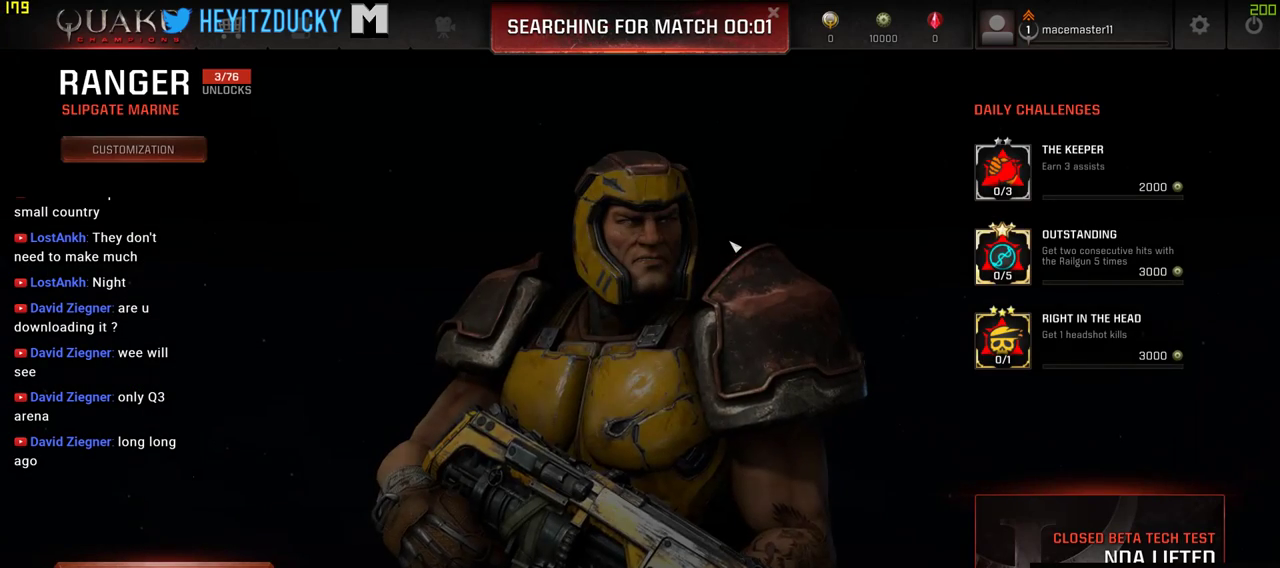
{"keys": [], "mouse": [], "events": []}
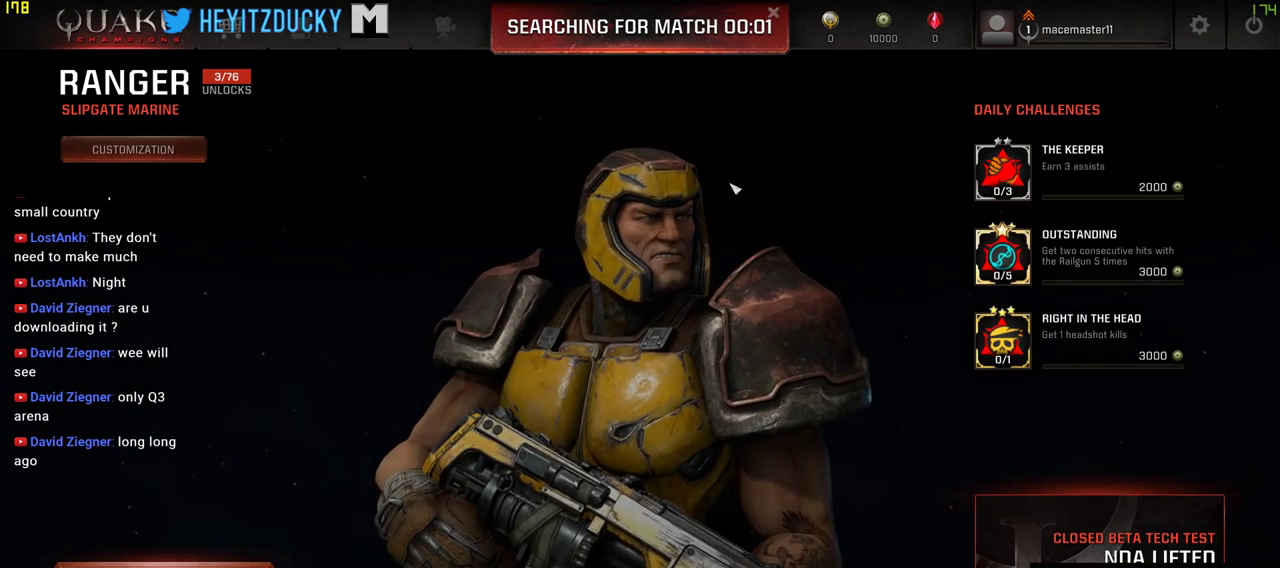
{"keys": [], "mouse": [], "events": []}
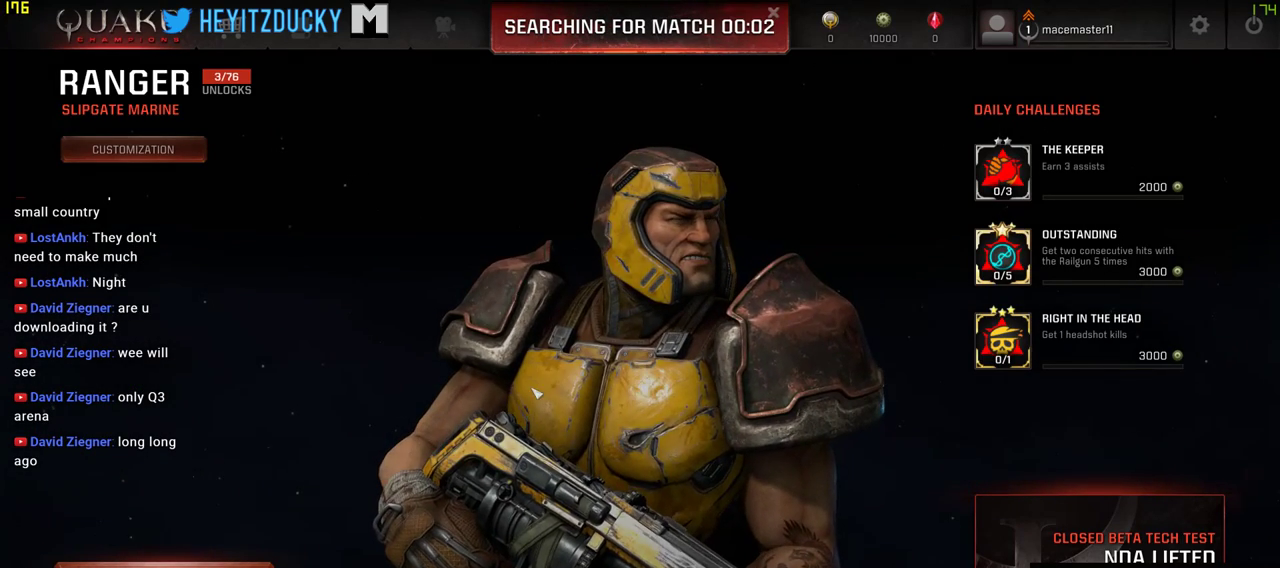
{"keys": [], "mouse": [], "events": []}
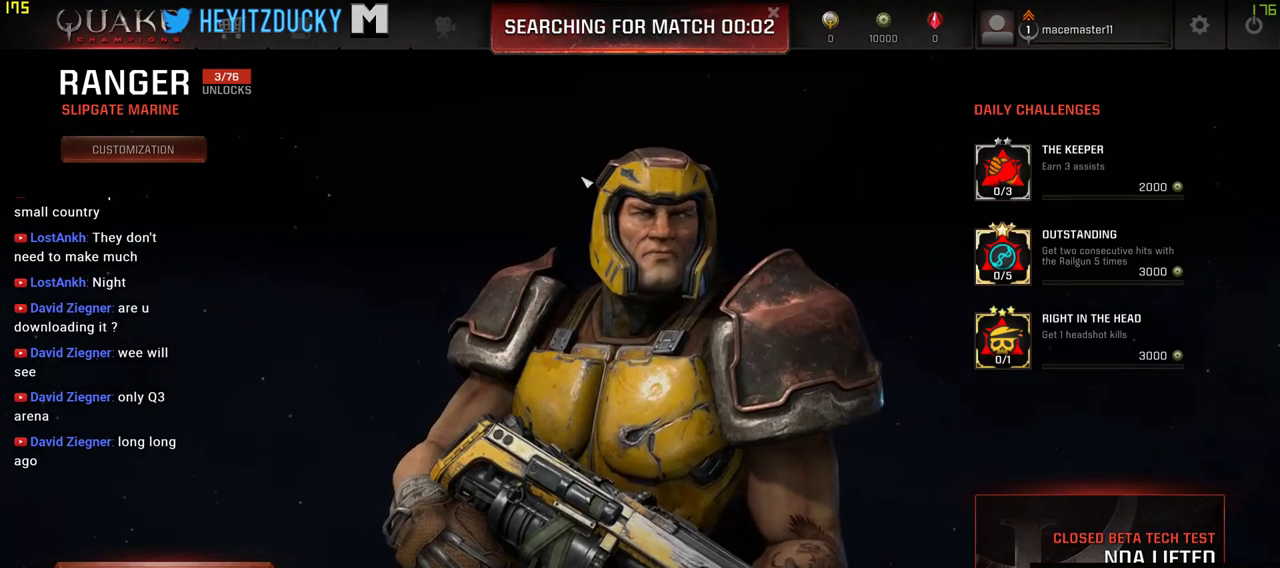
{"keys": [], "mouse": [], "events": [[316, "mouse_left", "down"], [433, "mouse_left", "up"]]}
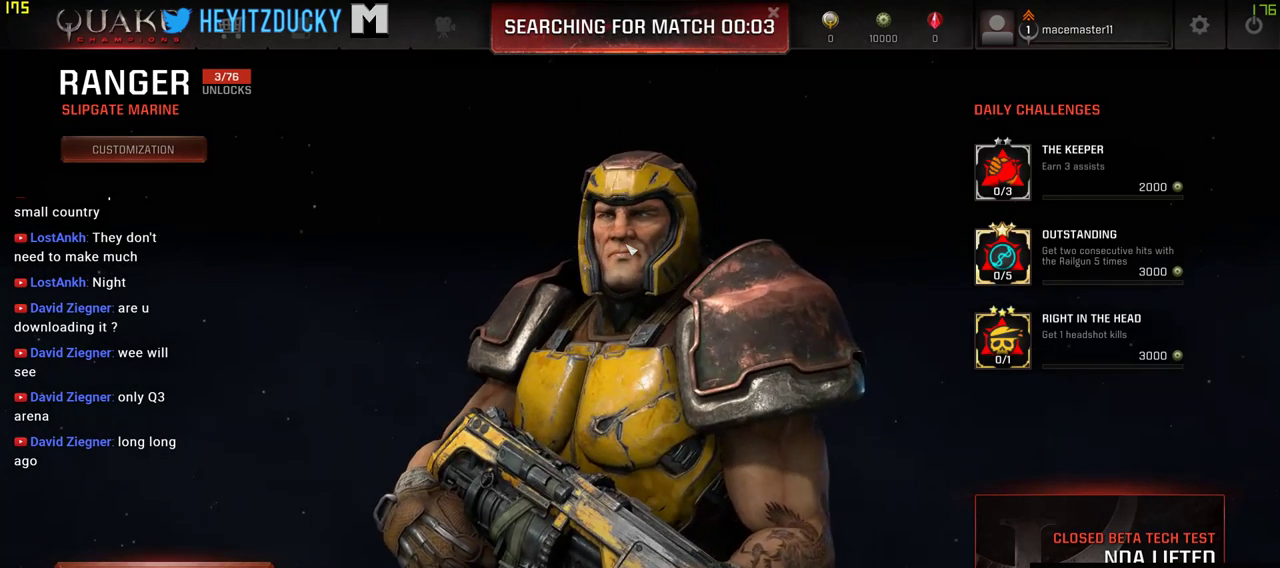
{"keys": [], "mouse": [], "events": []}
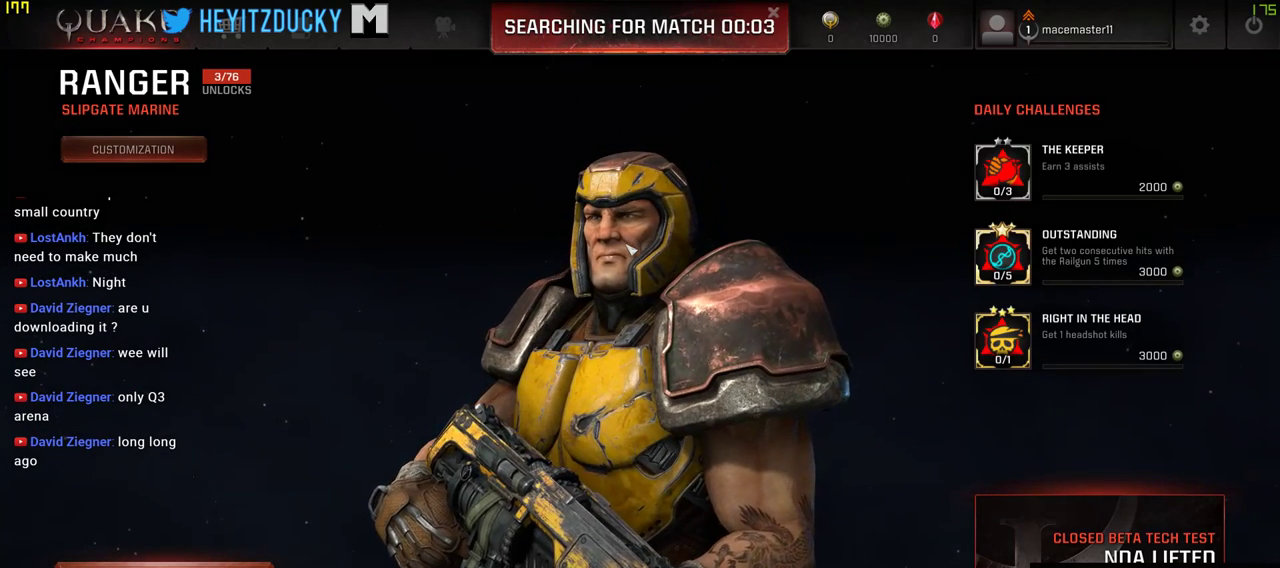
{"keys": [], "mouse": [], "events": []}
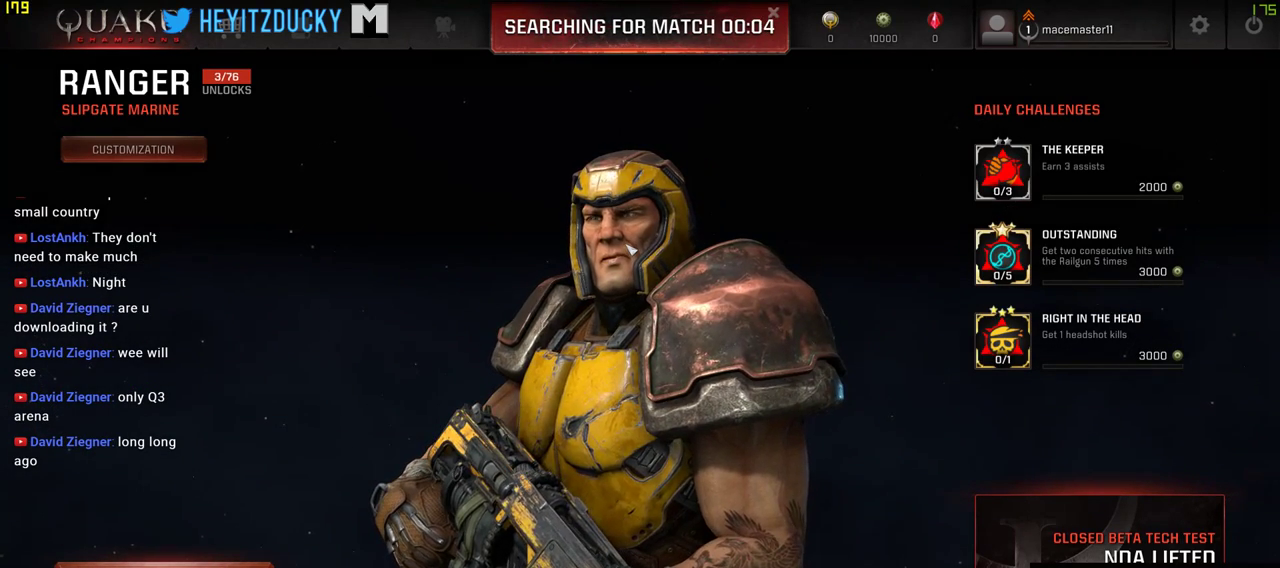
{"keys": [], "mouse": [], "events": []}
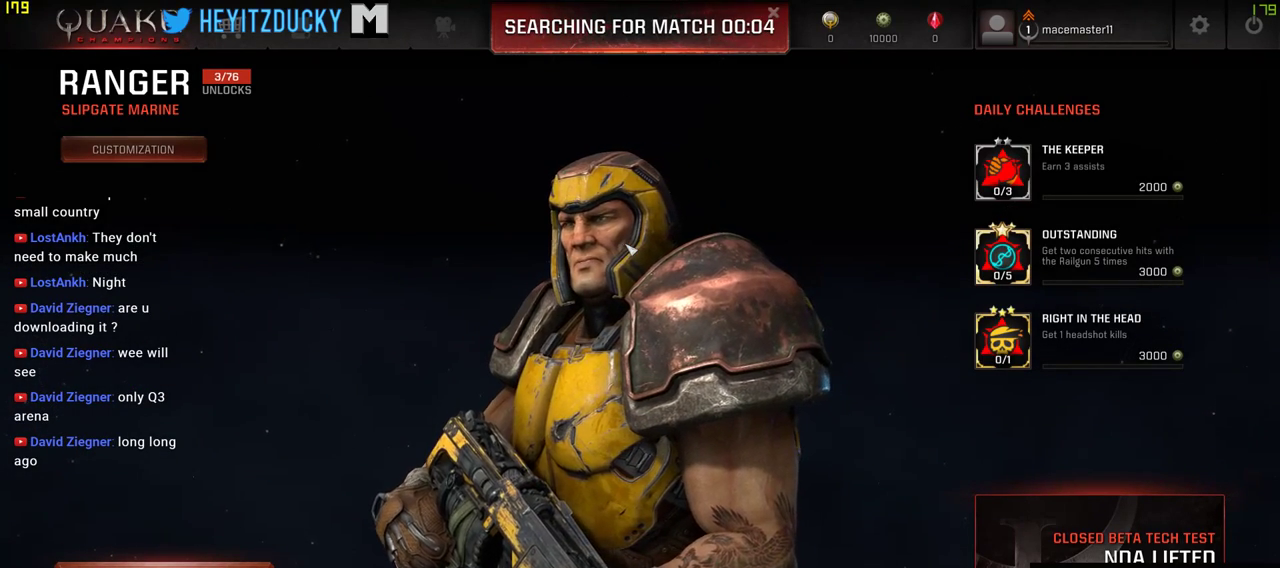
{"keys": [], "mouse": [], "events": []}
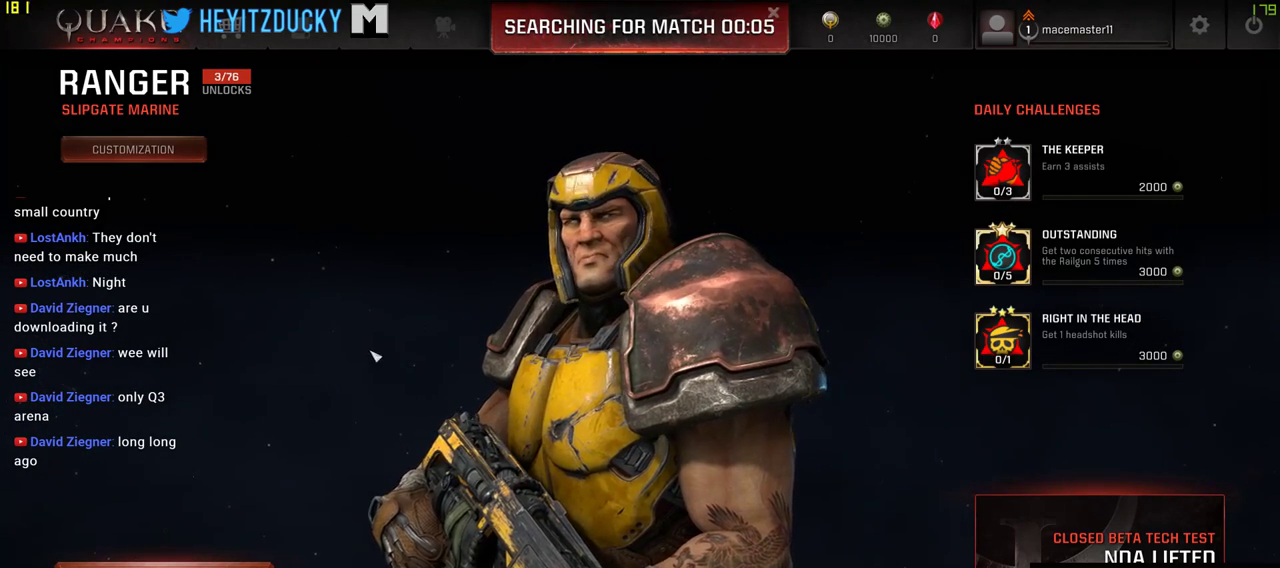
{"keys": [], "mouse": [], "events": [[166, "mouse_left", "down"], [300, "mouse_left", "up"]]}